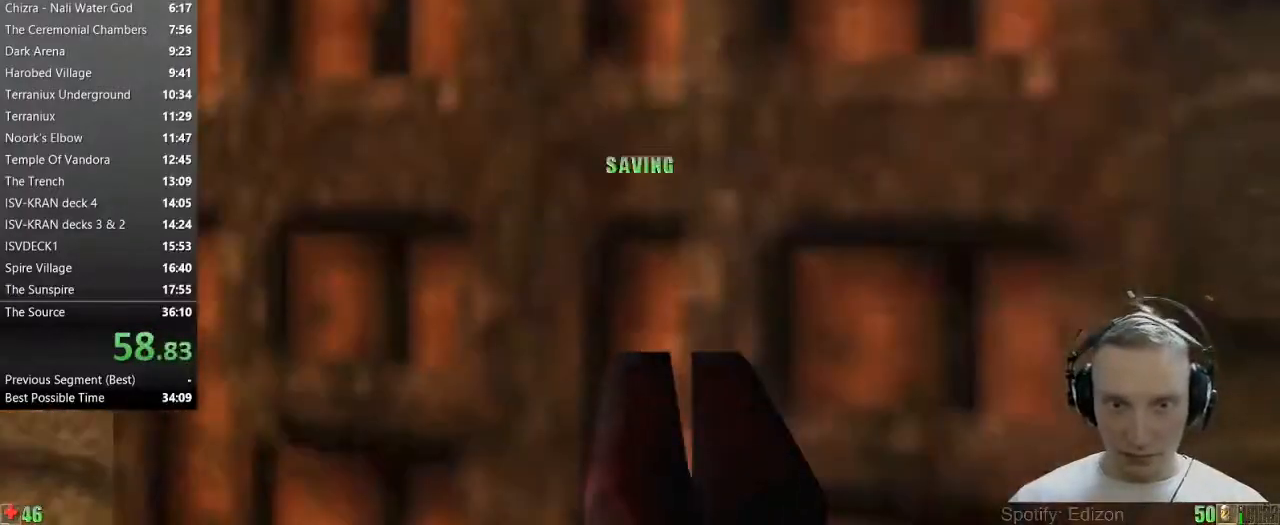
Gameplay with keyboard and mouse; each line is a JSON object with the keys and mouse buttons held at the frame after it. "events" lists presses ("down") and releases ("up") of "1", "2", "3", "4", "5", "a", "alt", "c", "caps_lock", "ctrl", "d", "e", "f", "g", "q", "r", "s", "shift", "space", "t", "tab", "v", "w", "x", "z" and "mouse_wheel" between this image and that frame as [ms after this image, input, new state], when the widget could be followed in between. "mouse_wheel" = the "wheel" button of the "mouse" list. No other keys are recorded. "wheel" means that the mouse wheel is clicked or scrolled. Not read: mouse_move.
{"keys": ["shift", "w"], "mouse": [], "events": [[33, "space", "up"], [267, "space", "down"], [417, "space", "up"]]}
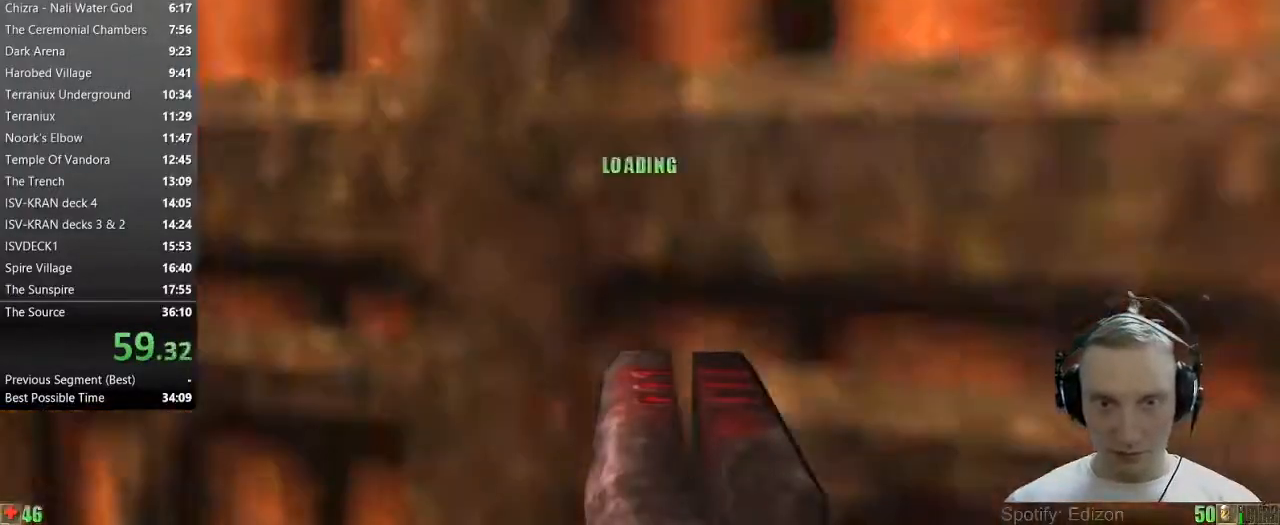
{"keys": ["shift", "w"], "mouse": [], "events": [[150, "space", "down"], [283, "space", "up"]]}
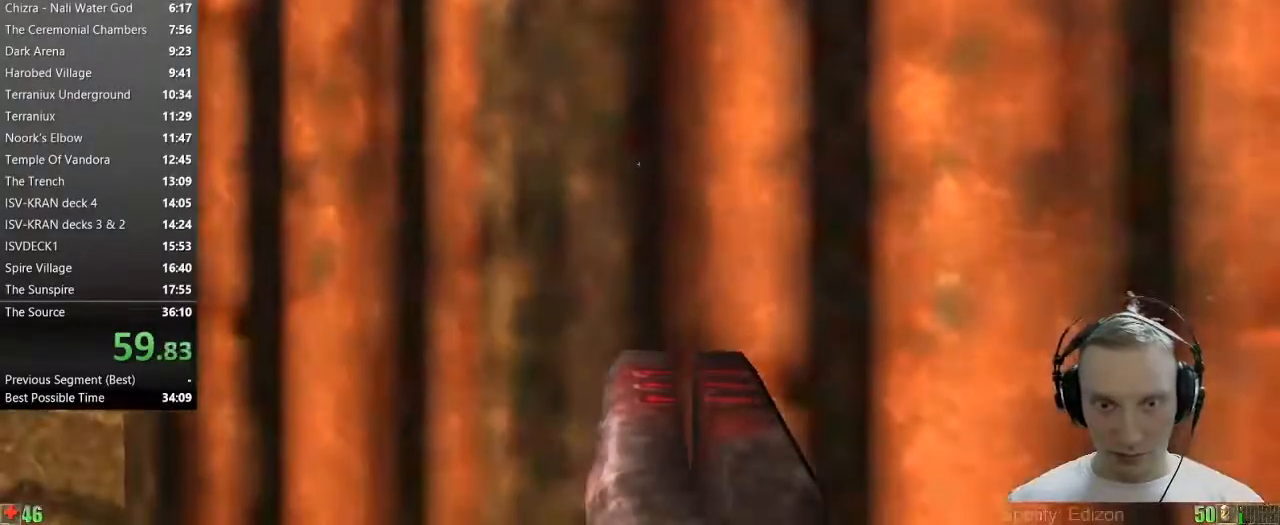
{"keys": ["shift", "space", "w"], "mouse": [], "events": [[17, "space", "down"], [167, "space", "up"], [450, "space", "down"]]}
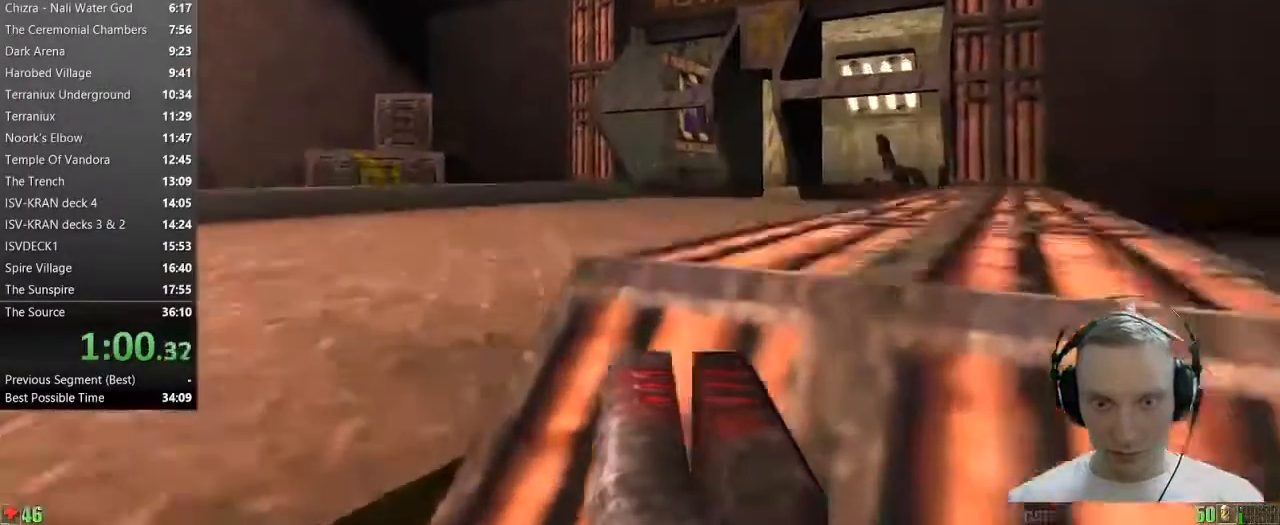
{"keys": ["w"], "mouse": [], "events": [[83, "space", "up"], [183, "shift", "up"], [367, "a", "down"], [467, "a", "up"]]}
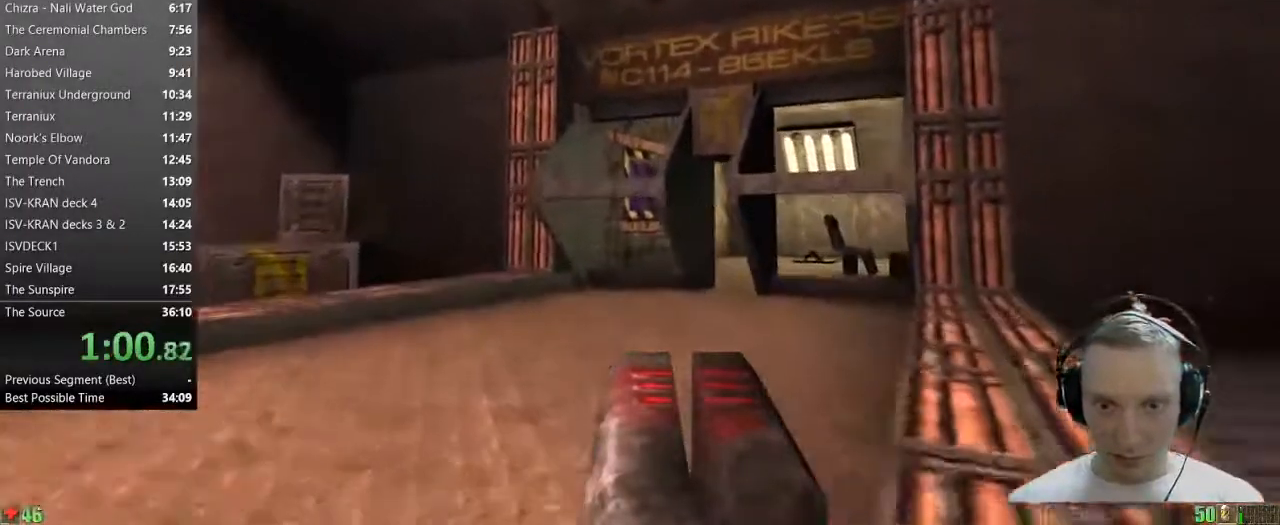
{"keys": ["w"], "mouse": [], "events": []}
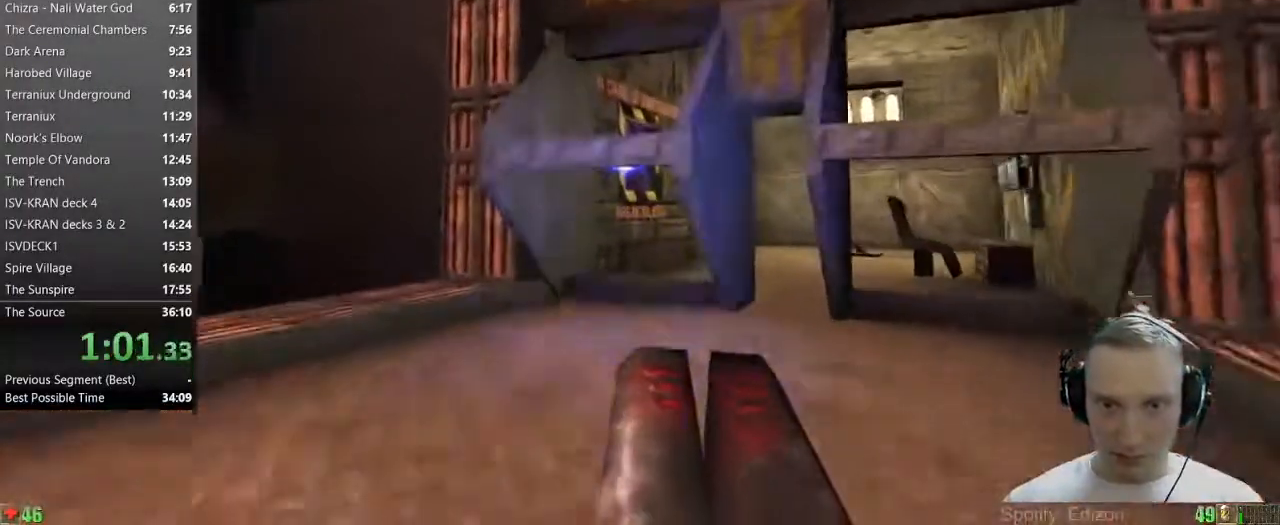
{"keys": ["w"], "mouse": [], "events": [[250, "a", "down"], [400, "a", "up"]]}
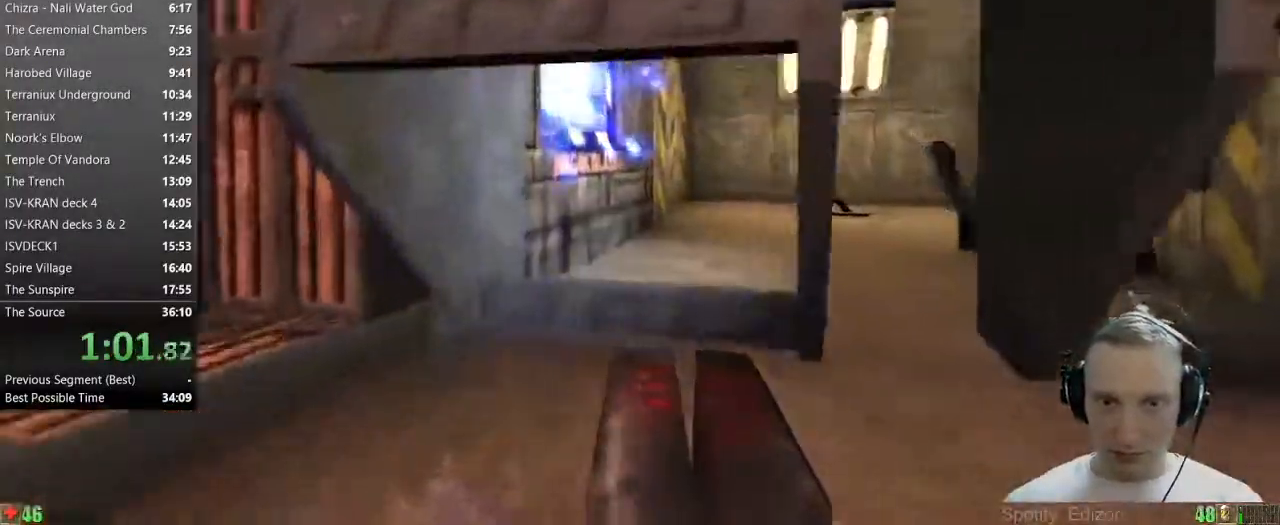
{"keys": ["w"], "mouse": [], "events": [[183, "a", "down"], [317, "a", "up"], [467, "d", "down"], [500, "d", "up"]]}
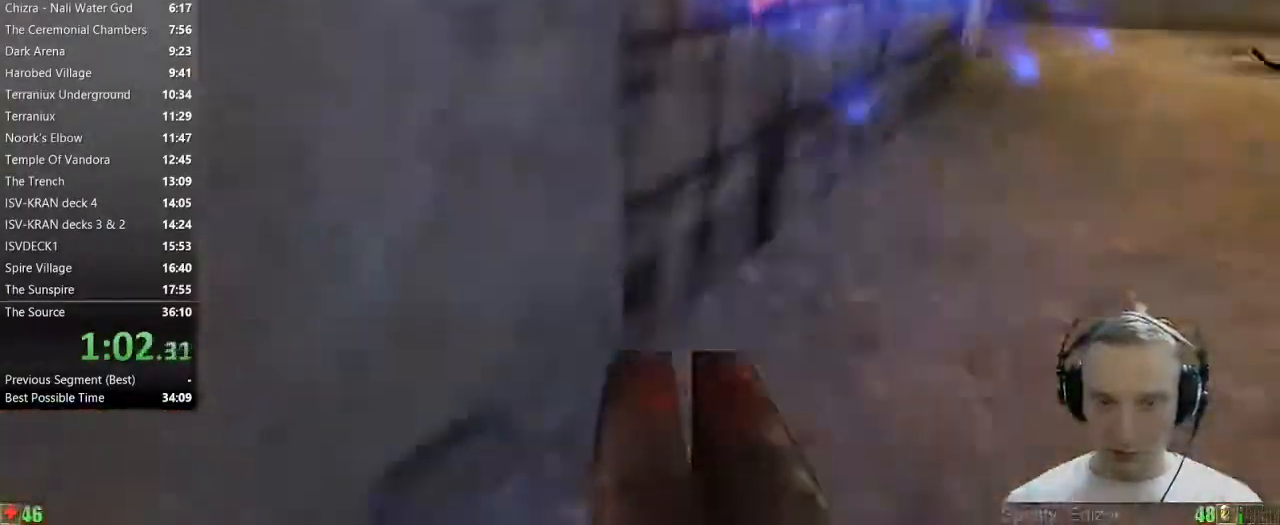
{"keys": ["w"], "mouse": [], "events": [[100, "d", "down"], [433, "d", "up"]]}
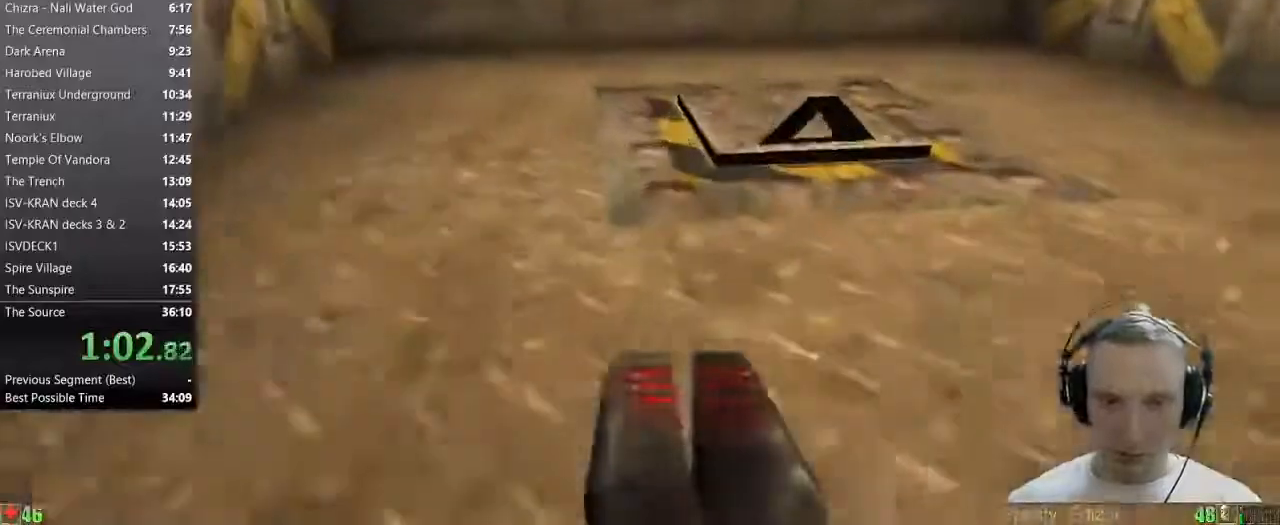
{"keys": [], "mouse": [], "events": [[117, "d", "down"], [250, "w", "up"], [300, "d", "up"]]}
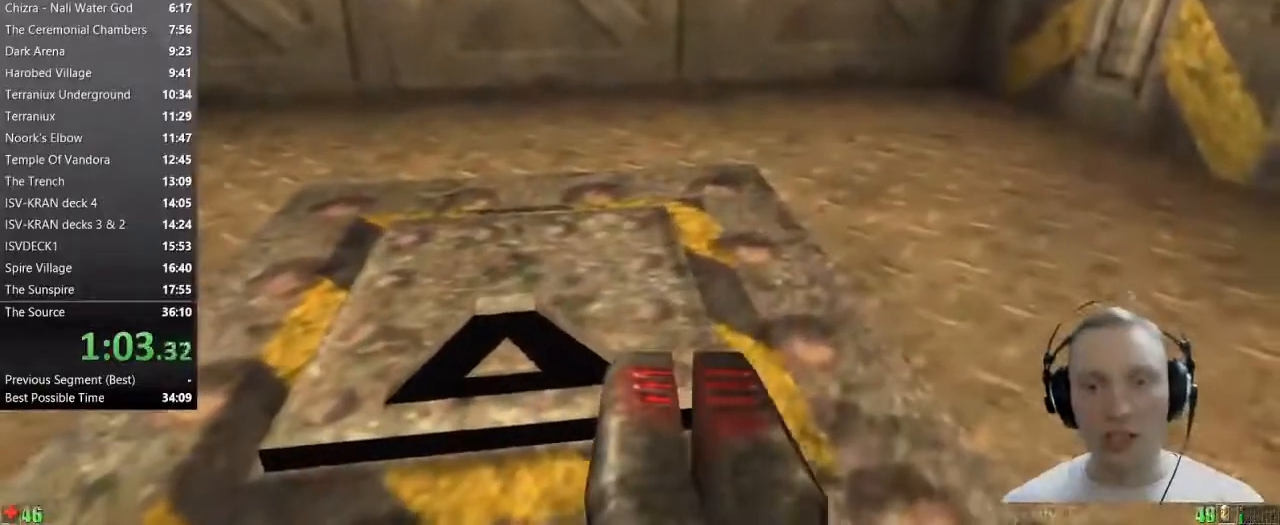
{"keys": [], "mouse": [], "events": [[83, "a", "down"], [183, "a", "up"]]}
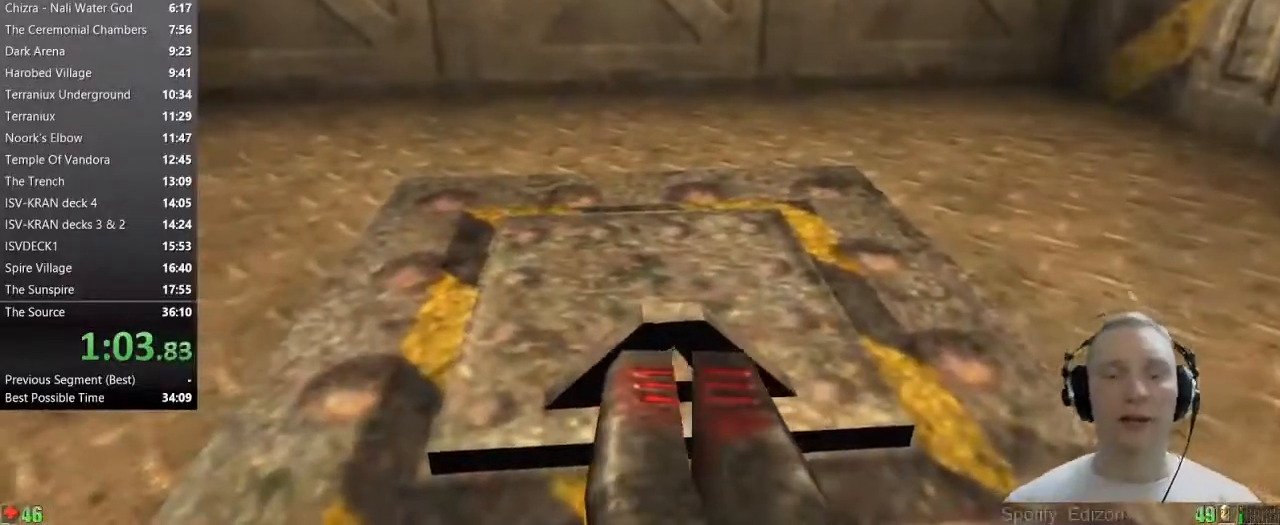
{"keys": [], "mouse": [], "events": [[200, "w", "down"], [333, "w", "up"]]}
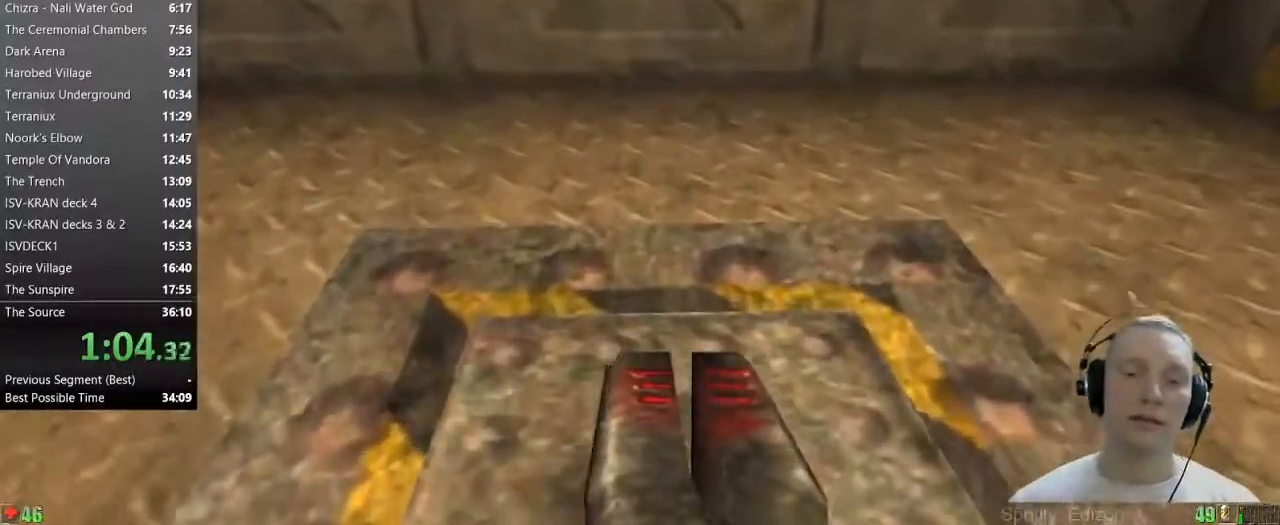
{"keys": [], "mouse": [], "events": [[117, "s", "down"], [300, "s", "up"]]}
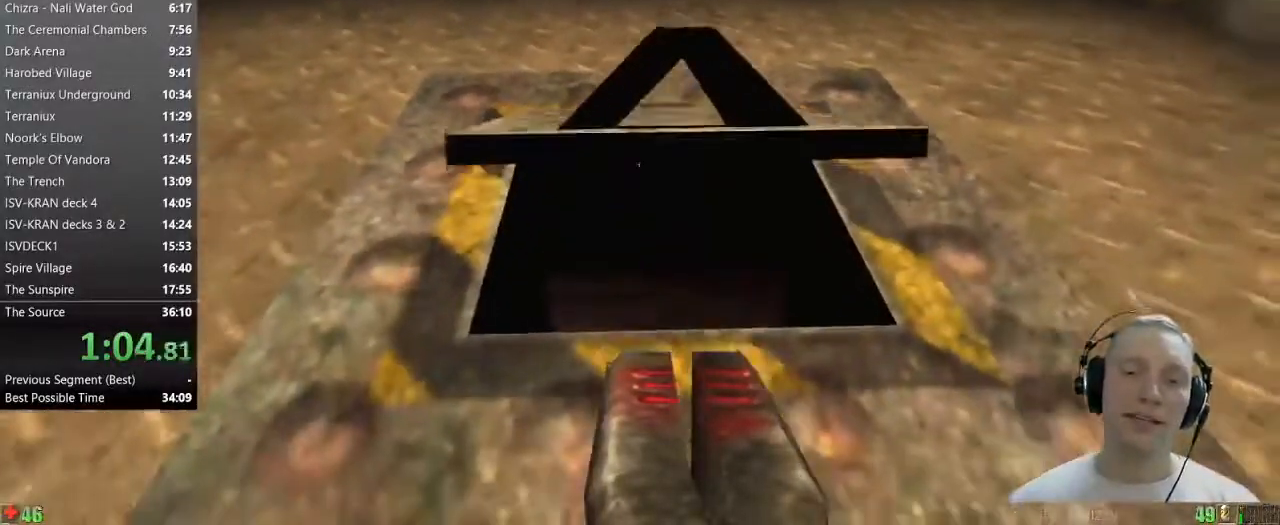
{"keys": [], "mouse": [], "events": [[33, "w", "down"], [233, "w", "up"]]}
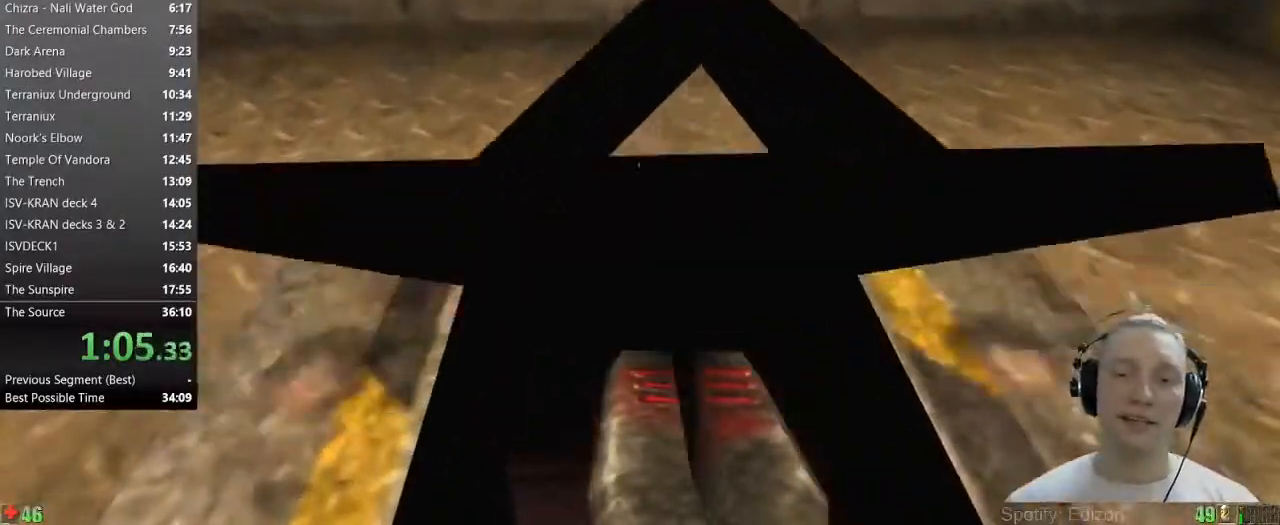
{"keys": ["w"], "mouse": [], "events": [[100, "w", "down"]]}
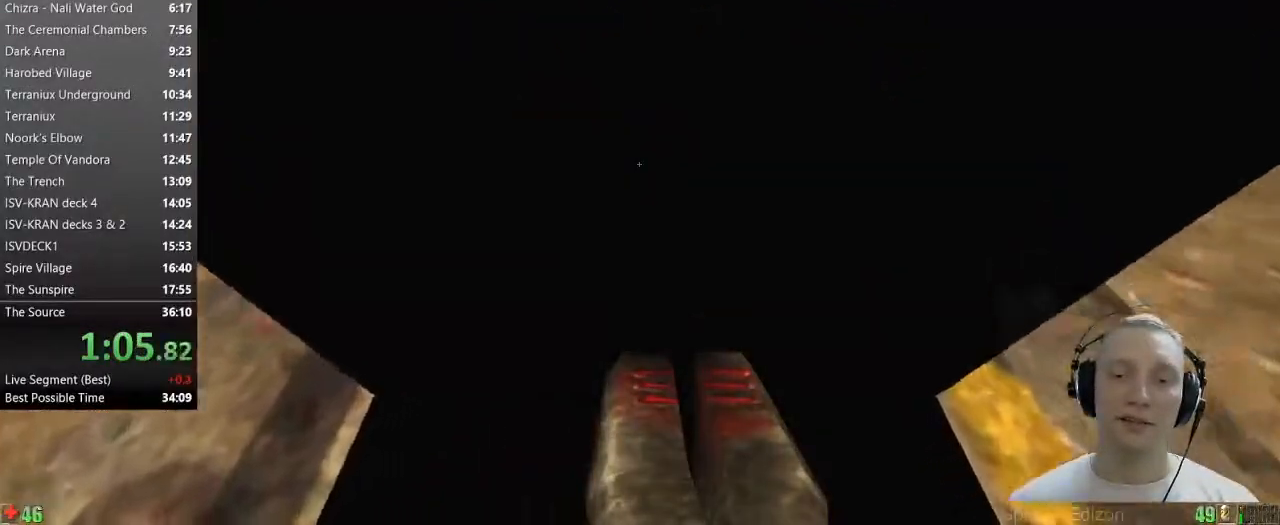
{"keys": ["d", "w"], "mouse": [], "events": [[117, "w", "up"], [350, "w", "down"], [450, "d", "down"]]}
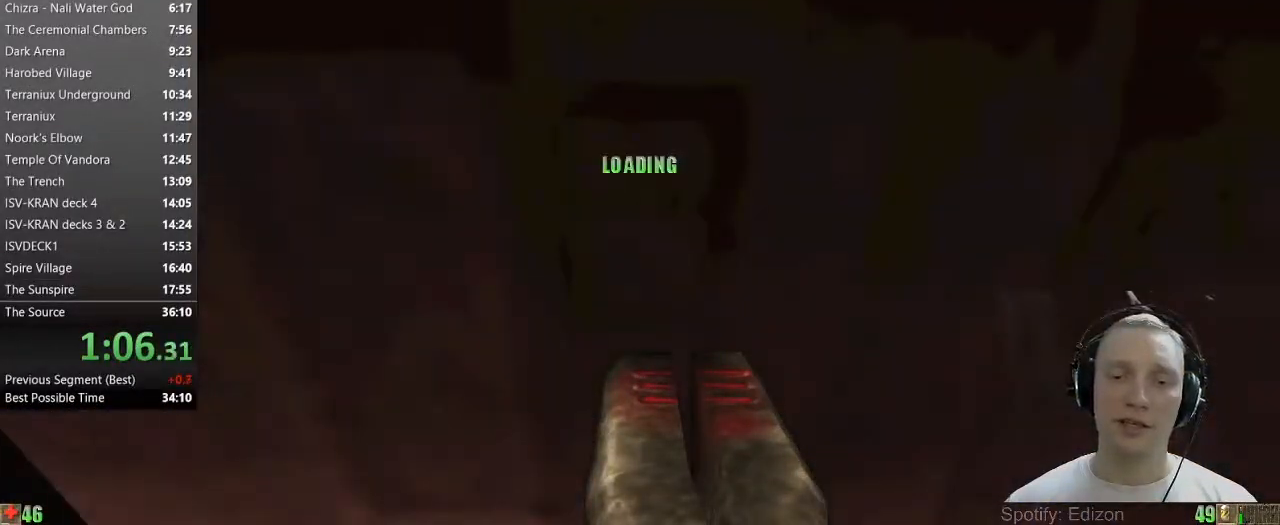
{"keys": ["w"], "mouse": [], "events": [[317, "d", "up"]]}
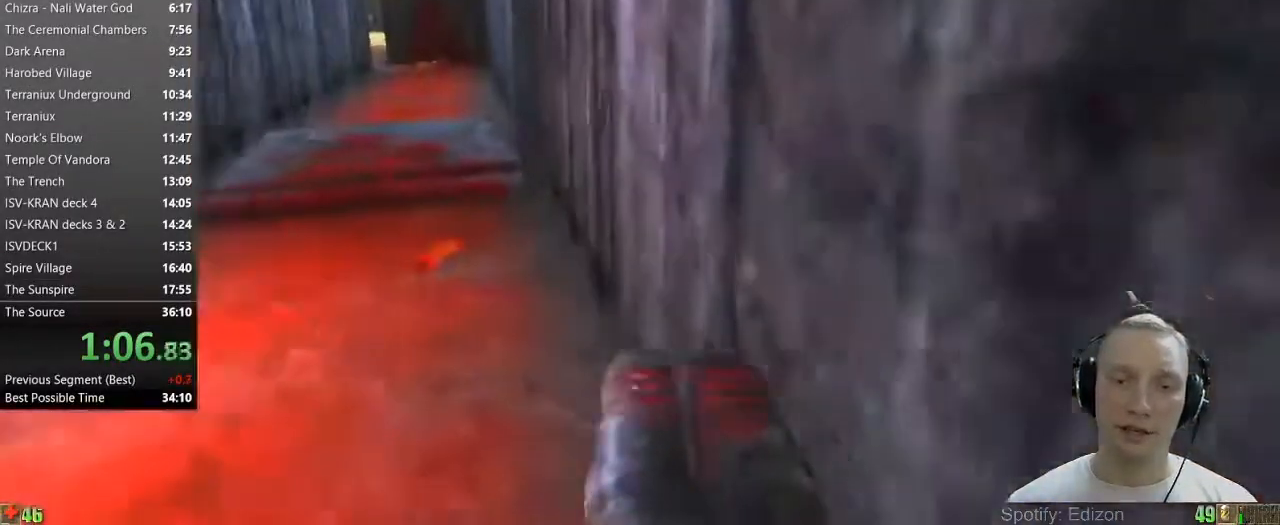
{"keys": ["w"], "mouse": [], "events": [[250, "a", "down"], [383, "a", "up"]]}
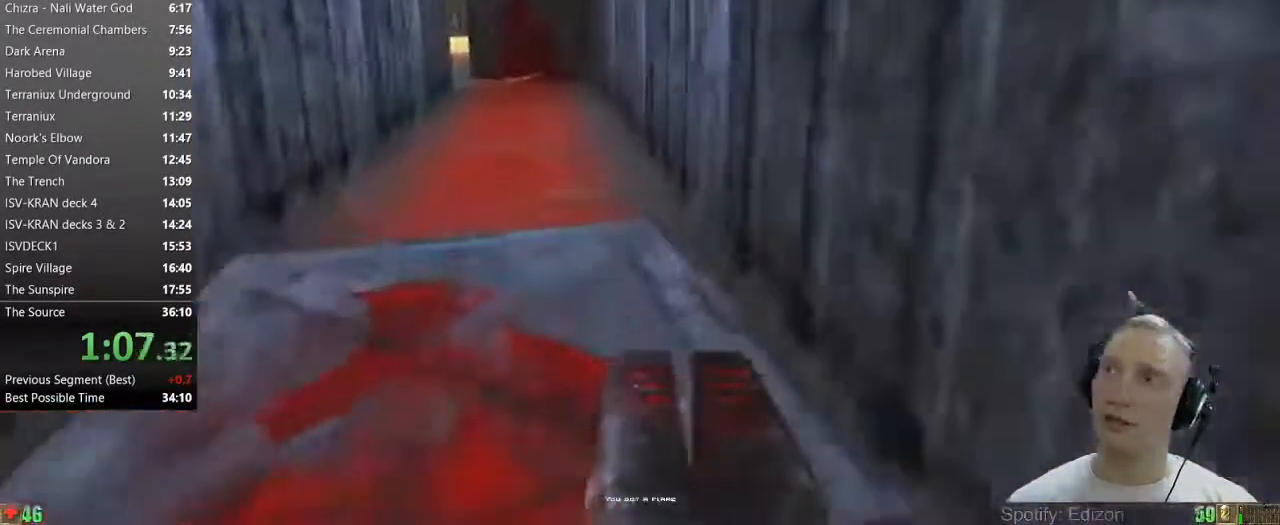
{"keys": ["a", "w"], "mouse": [], "events": [[300, "a", "down"], [350, "a", "up"], [450, "a", "down"]]}
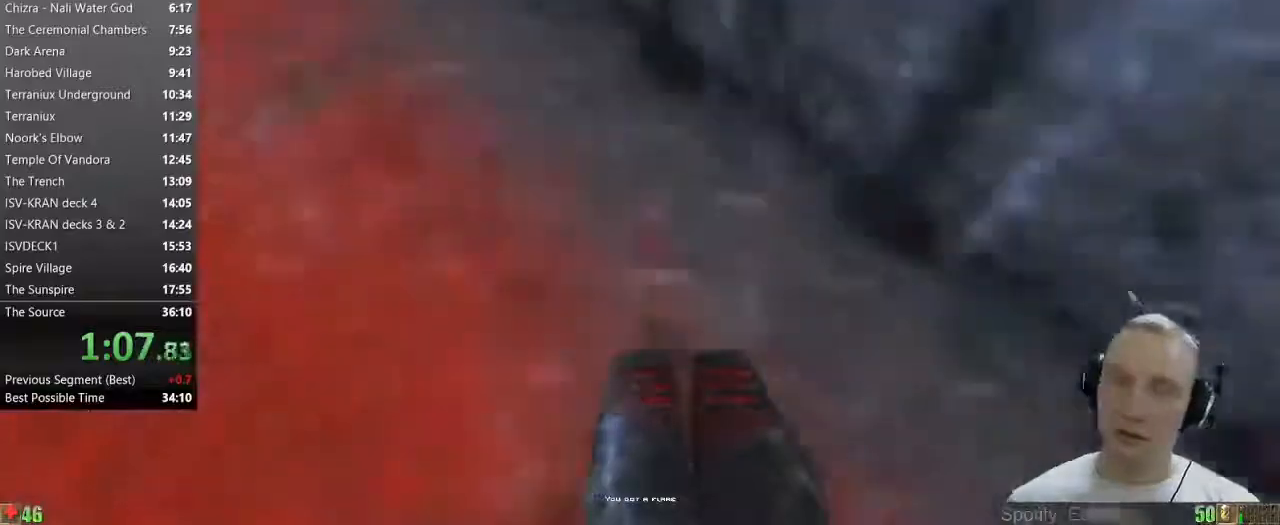
{"keys": ["d", "w"], "mouse": [], "events": [[33, "a", "up"], [417, "d", "down"]]}
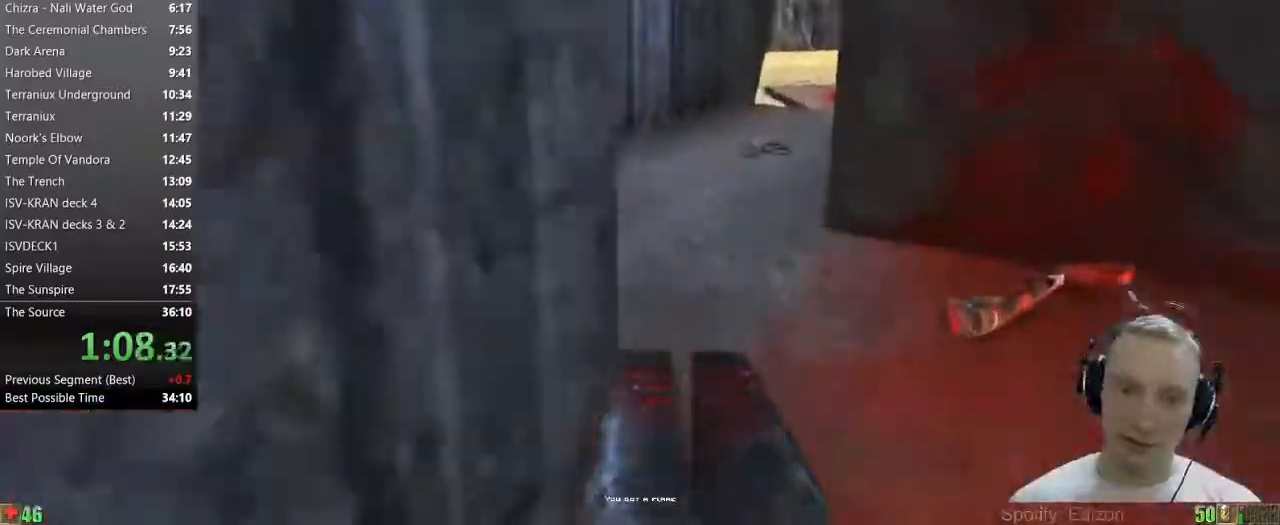
{"keys": ["d", "w"], "mouse": [], "events": [[100, "d", "up"], [467, "d", "down"]]}
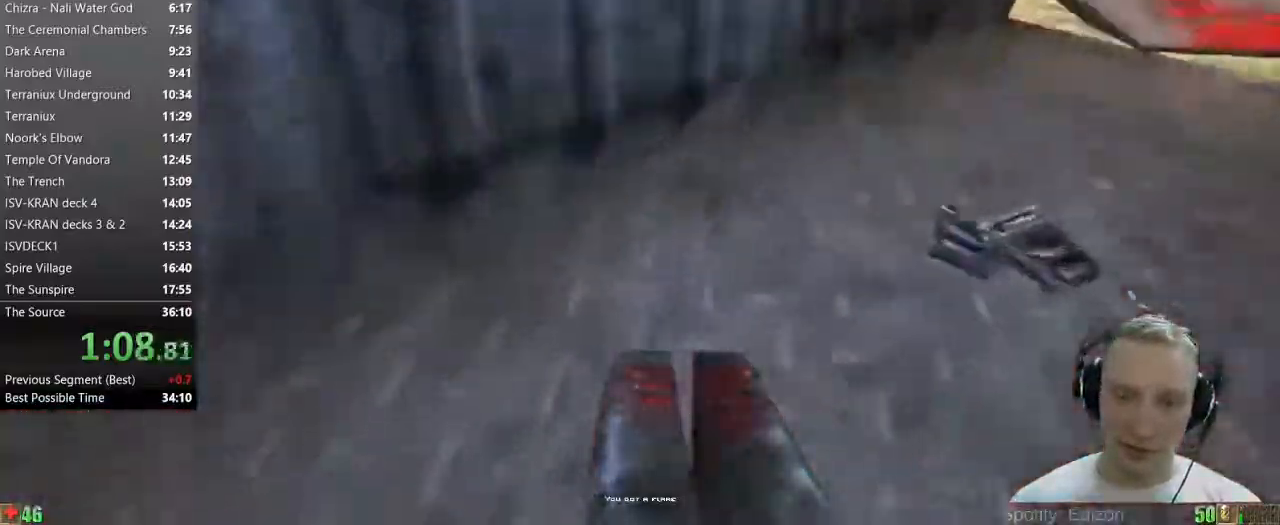
{"keys": ["d", "w"], "mouse": [], "events": [[67, "d", "up"], [117, "d", "down"]]}
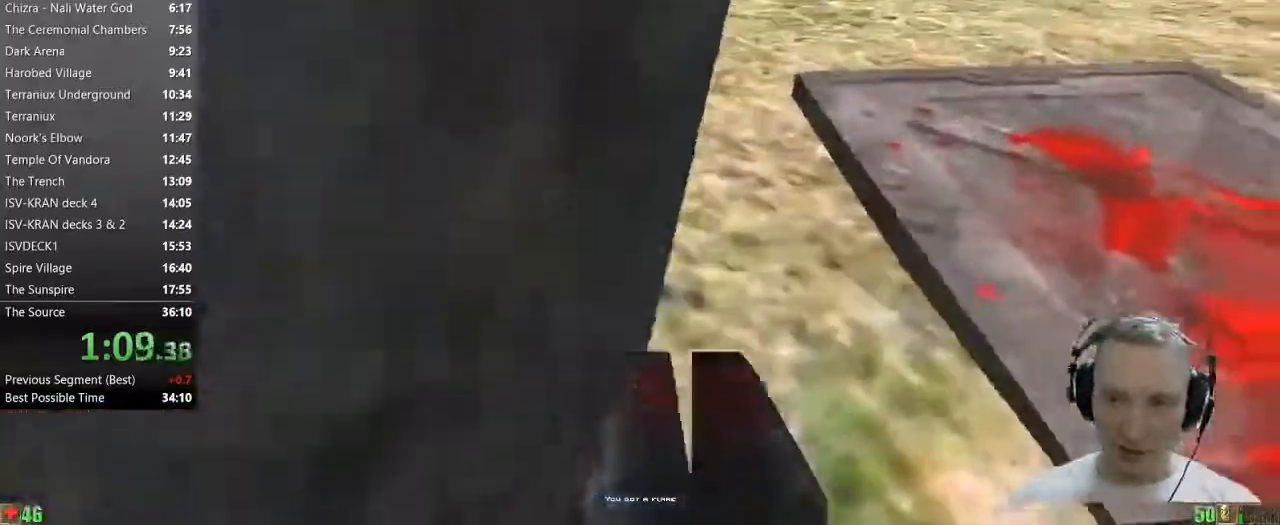
{"keys": ["w"], "mouse": [], "events": [[233, "d", "up"], [417, "d", "down"], [467, "d", "up"]]}
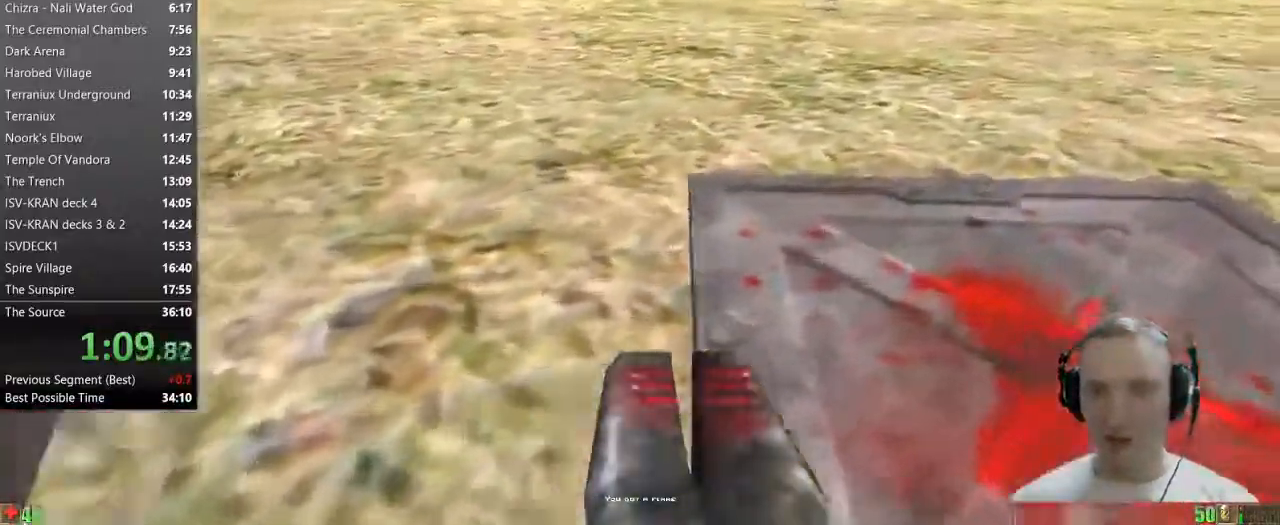
{"keys": ["w"], "mouse": [], "events": [[200, "a", "down"], [283, "a", "up"], [333, "a", "down"], [483, "a", "up"]]}
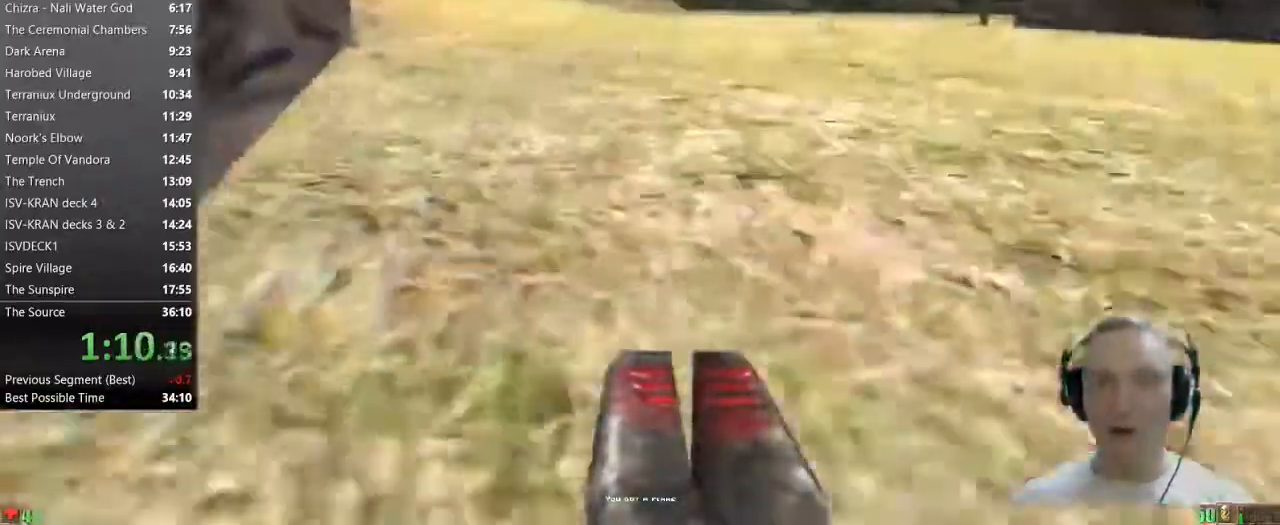
{"keys": ["w"], "mouse": [], "events": [[250, "a", "down"], [450, "a", "up"]]}
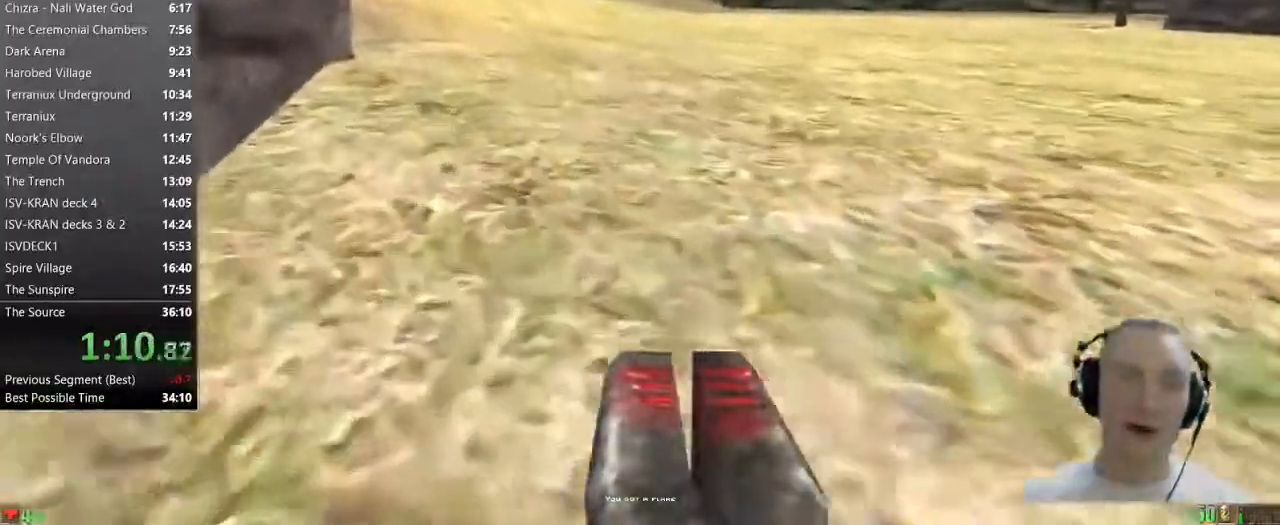
{"keys": ["w"], "mouse": [], "events": [[183, "a", "down"], [267, "a", "up"], [367, "a", "down"], [500, "a", "up"]]}
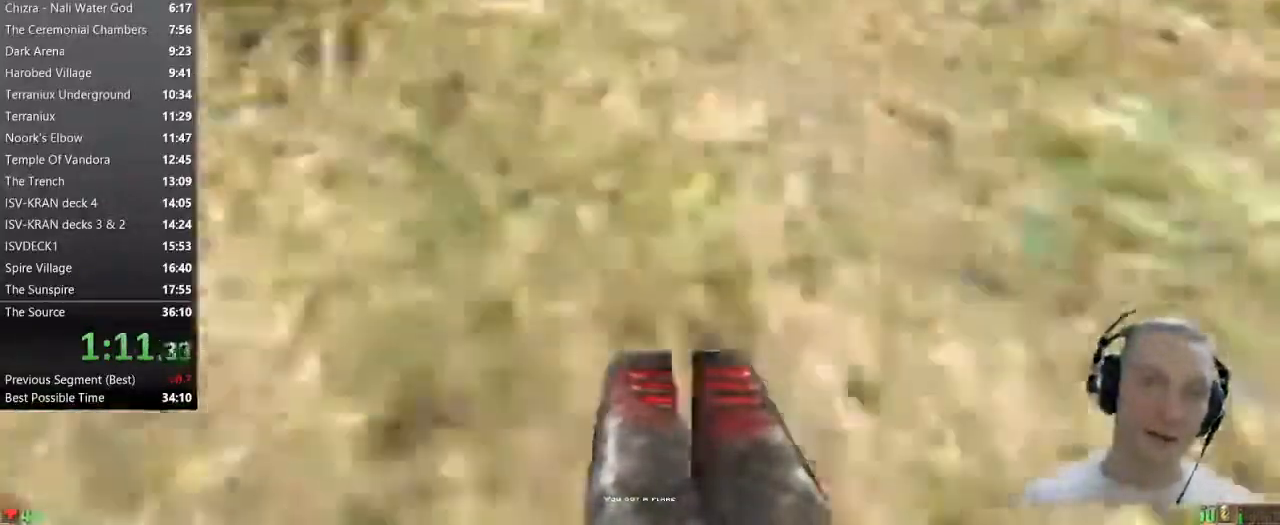
{"keys": ["w"], "mouse": [], "events": [[333, "a", "down"], [467, "a", "up"]]}
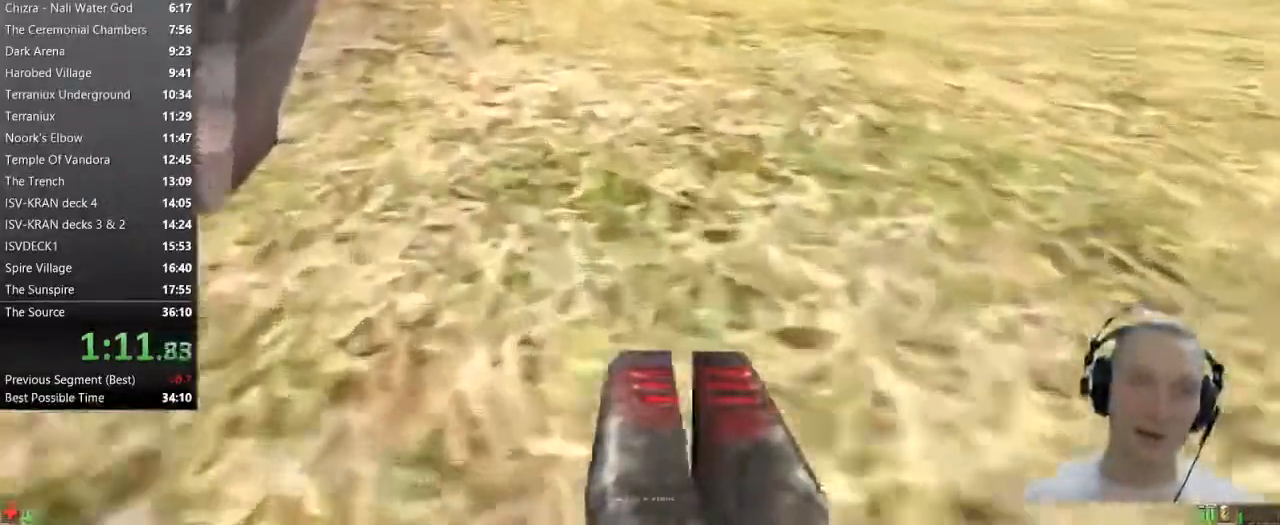
{"keys": ["w"], "mouse": [], "events": [[117, "a", "down"], [217, "a", "up"], [300, "a", "down"], [450, "a", "up"]]}
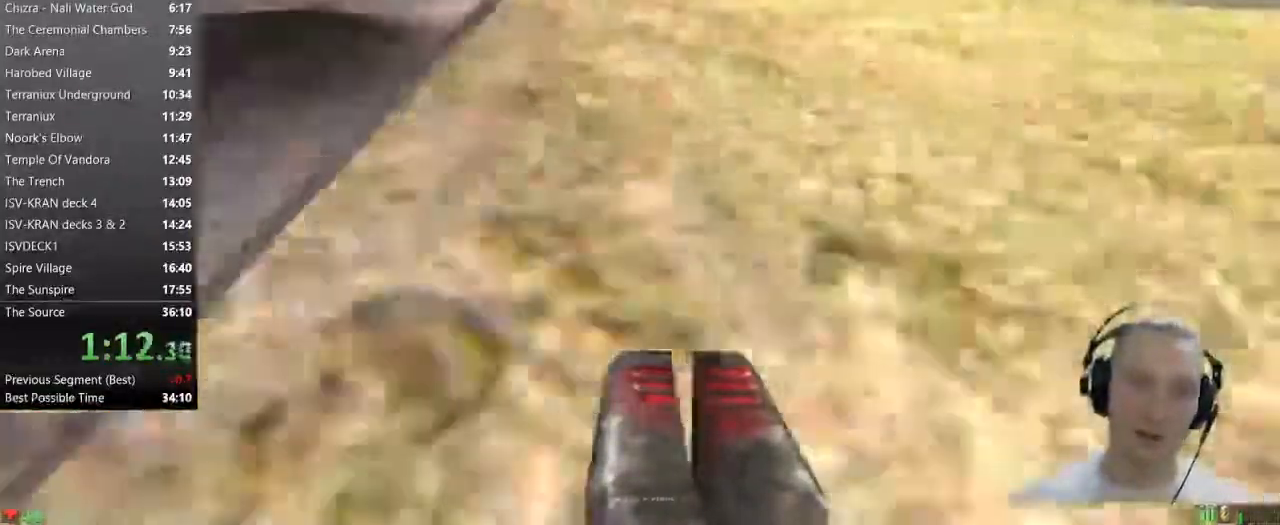
{"keys": ["w"], "mouse": [], "events": [[233, "a", "down"], [317, "a", "up"]]}
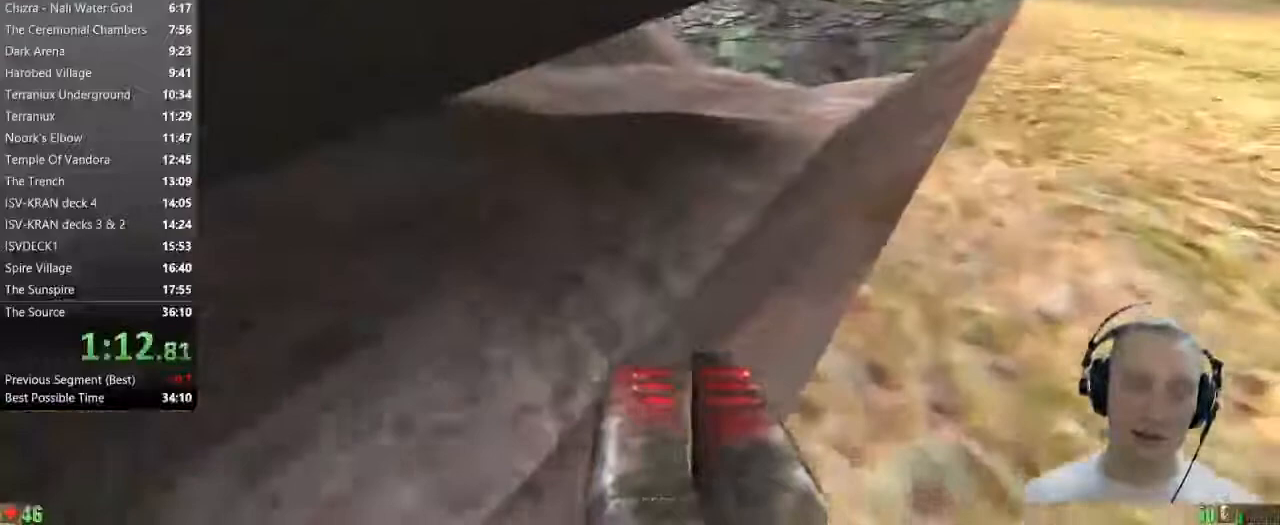
{"keys": ["w"], "mouse": [], "events": []}
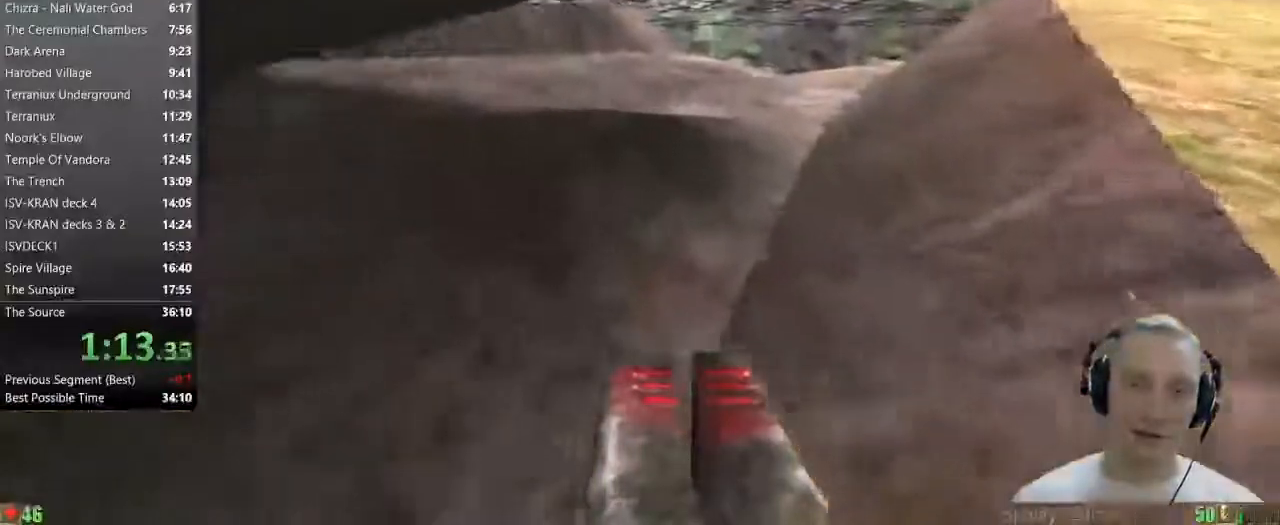
{"keys": ["w"], "mouse": [], "events": [[17, "a", "down"], [117, "a", "up"], [217, "a", "down"], [350, "a", "up"]]}
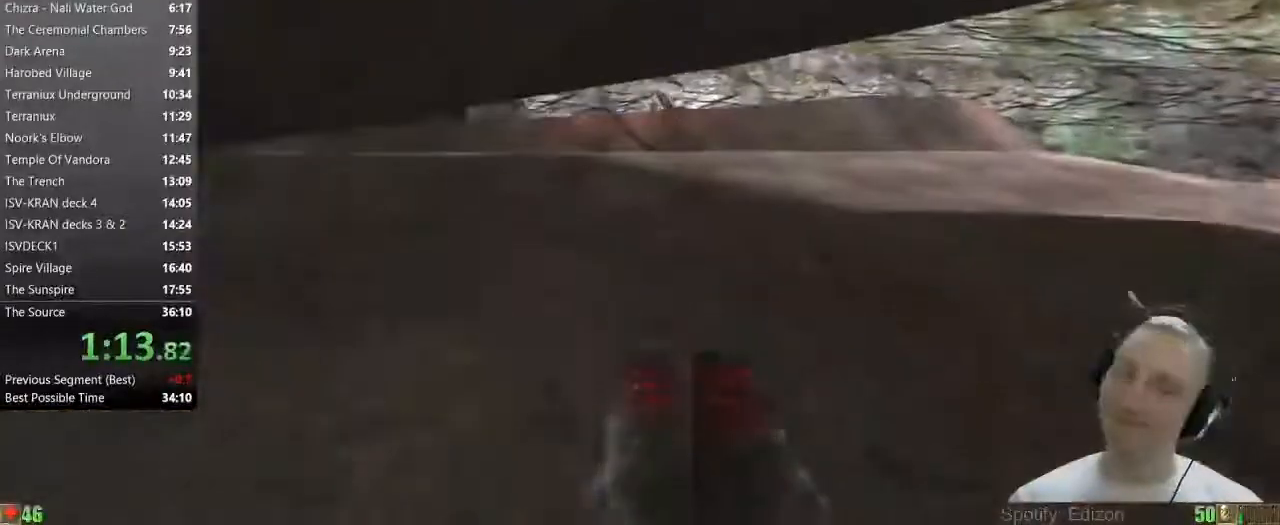
{"keys": ["w"], "mouse": [], "events": [[133, "a", "down"], [267, "a", "up"]]}